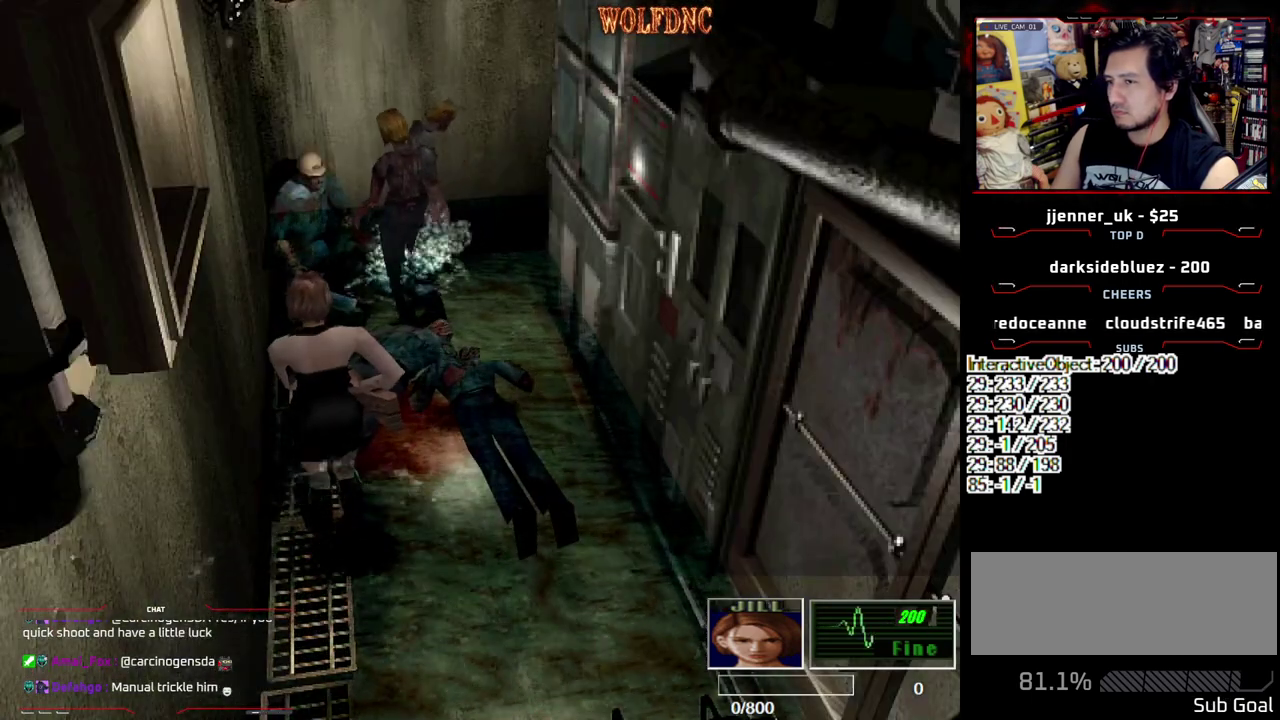
Gameplay with a controller (PlayStation layout); each line is a JSON object with the inputs held at the frame after it. "events" lists button and stick changes between this image and that frame as [ms after this image, input, new state], when the widget could be followed in between. Not read: L3 R3.
{"buttons": ["R1"], "events": [[350, "R1", "down"]]}
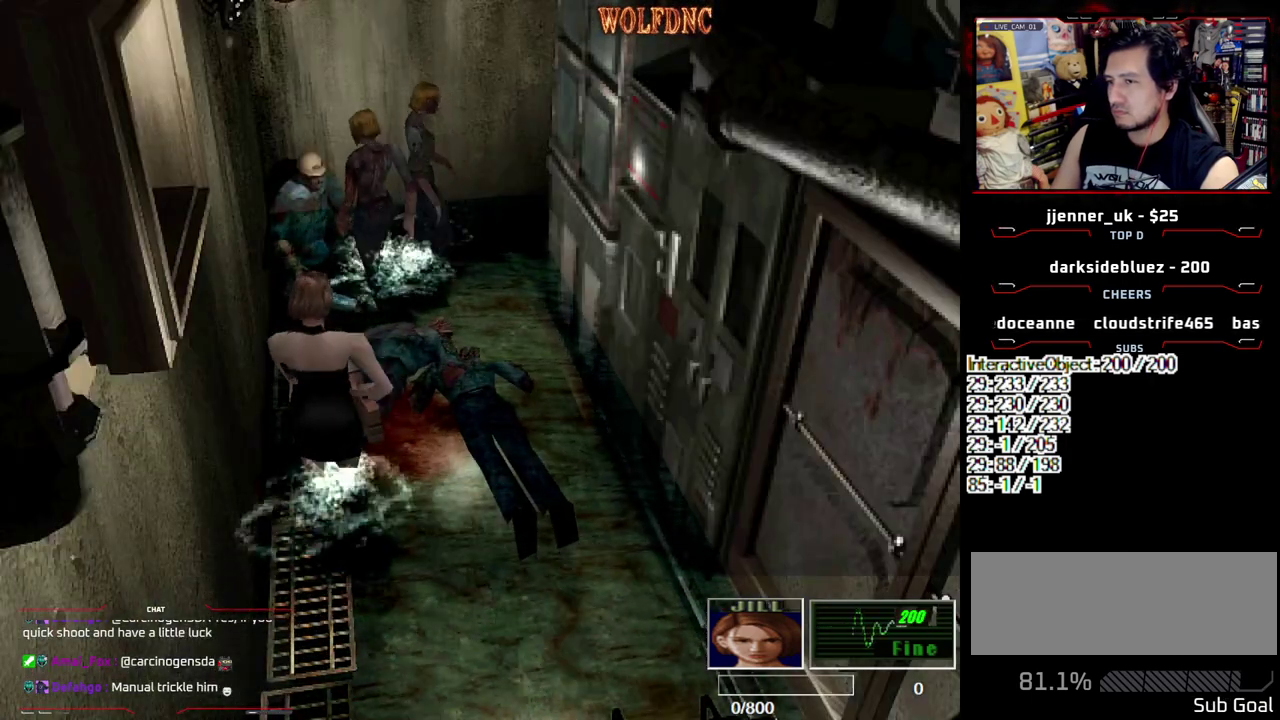
{"buttons": ["R1"], "events": [[317, "DPAD_RIGHT", "down"], [450, "DPAD_RIGHT", "up"]]}
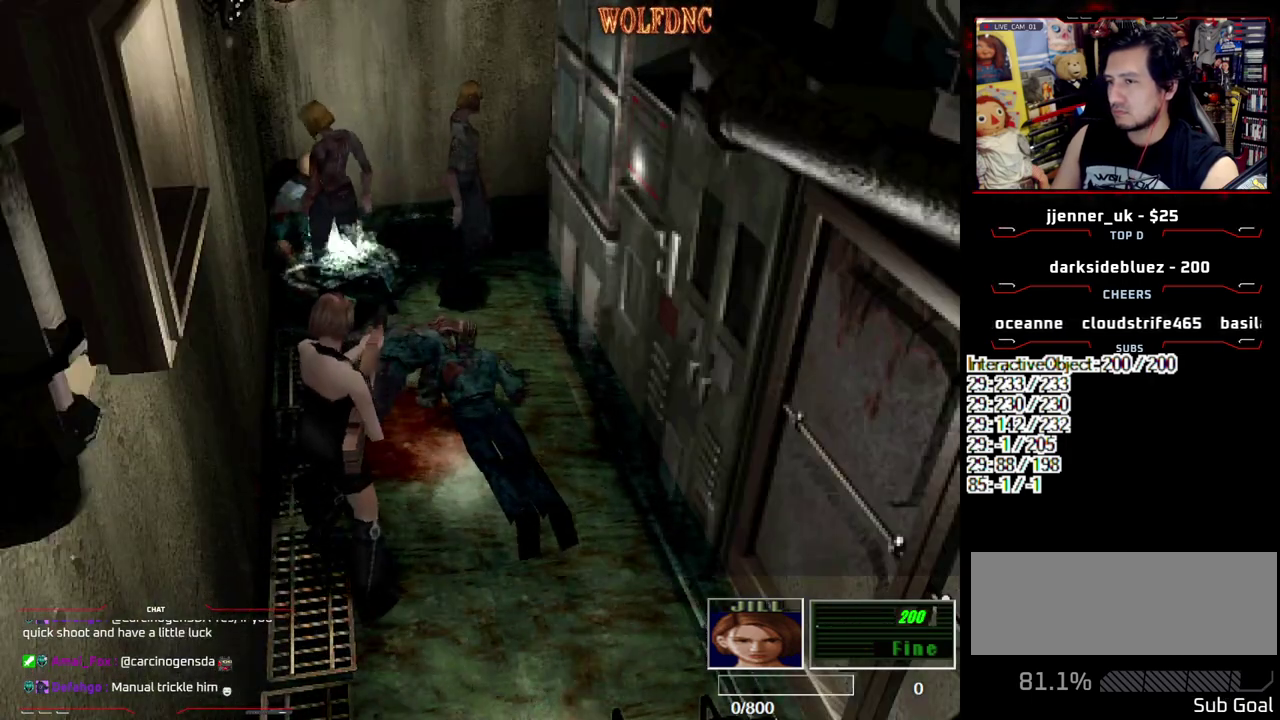
{"buttons": ["R1"], "events": []}
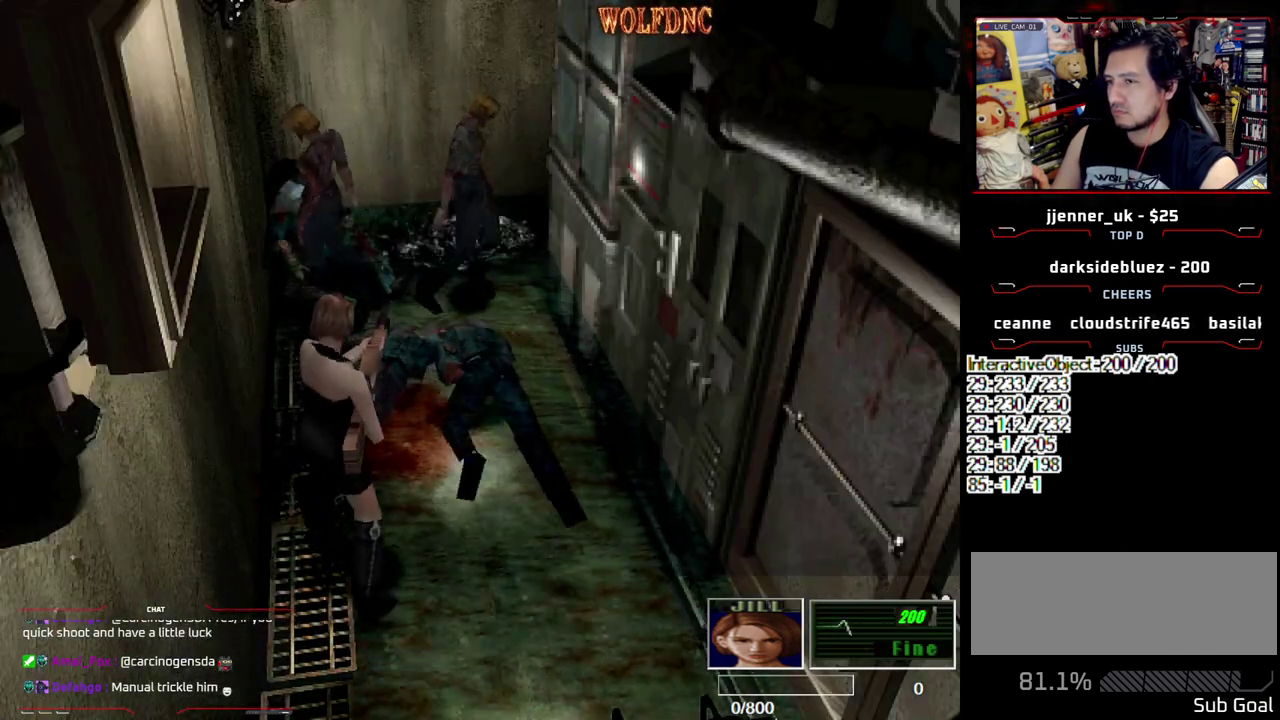
{"buttons": [], "events": [[117, "R1", "up"]]}
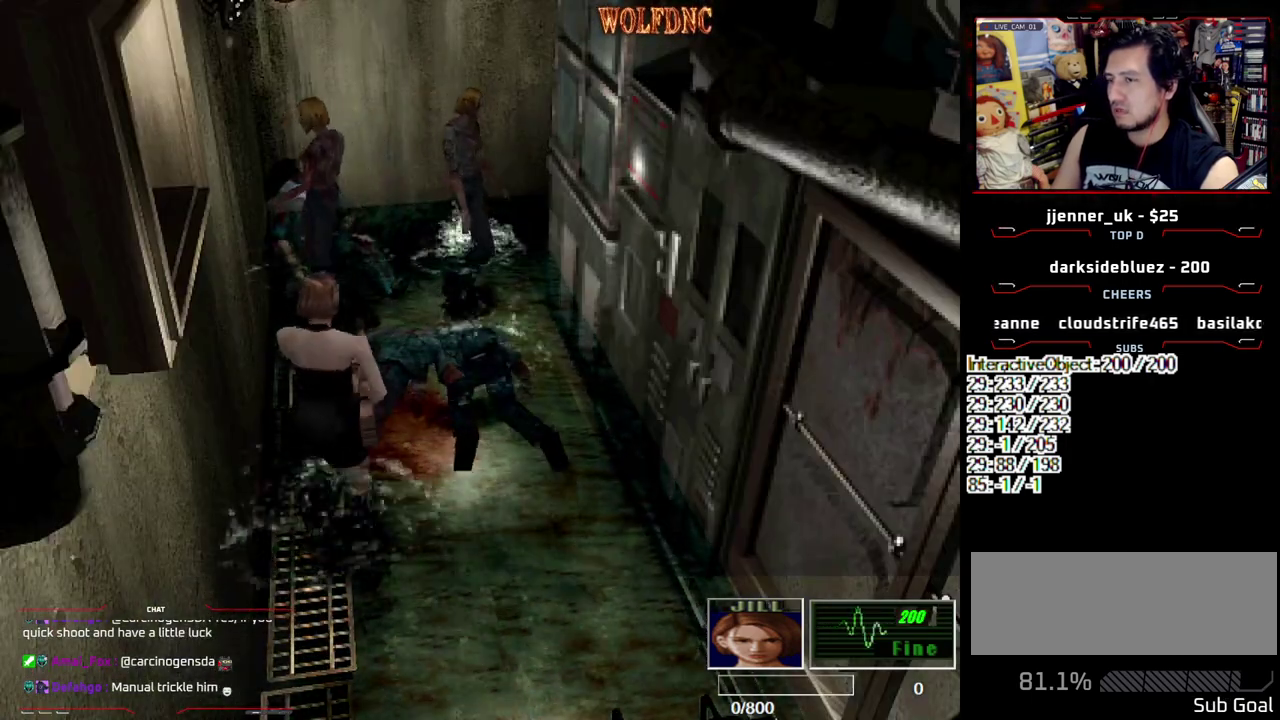
{"buttons": [], "events": [[167, "DPAD_DOWN", "down"], [267, "SQUARE", "down"], [367, "DPAD_DOWN", "up"], [400, "SQUARE", "up"]]}
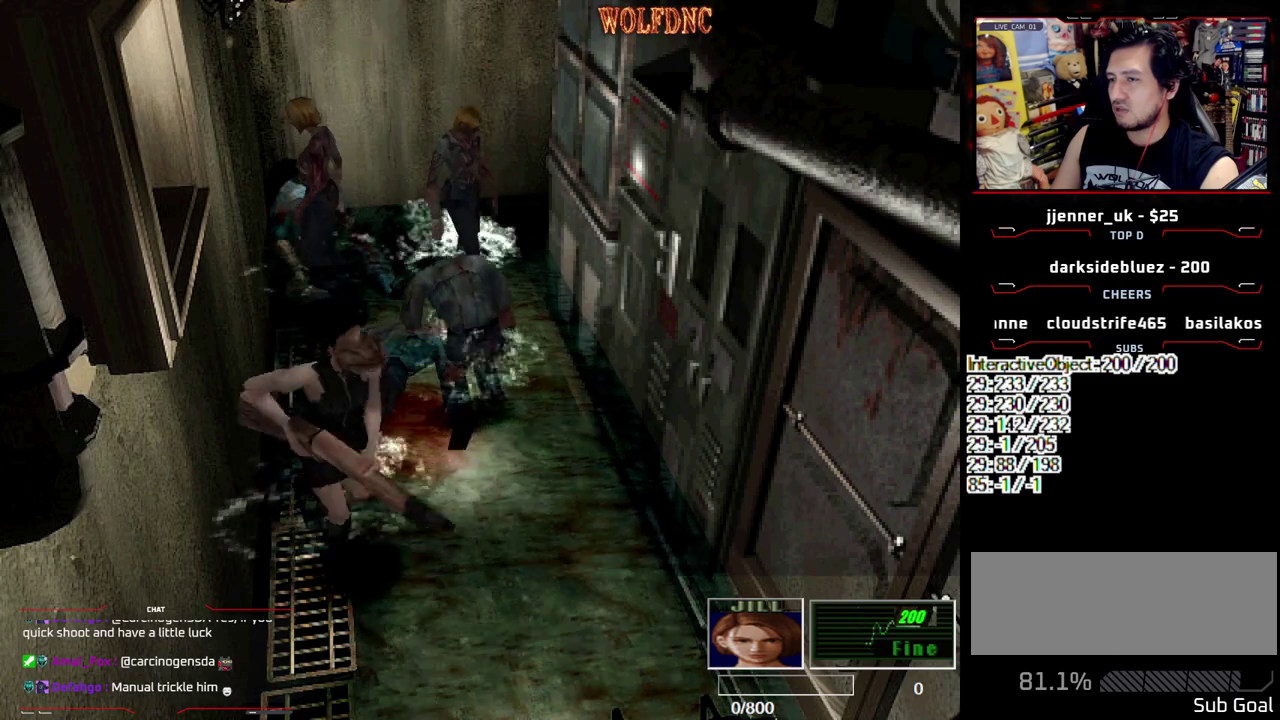
{"buttons": ["SQUARE", "DPAD_UP"], "events": [[417, "DPAD_UP", "down"], [467, "SQUARE", "down"]]}
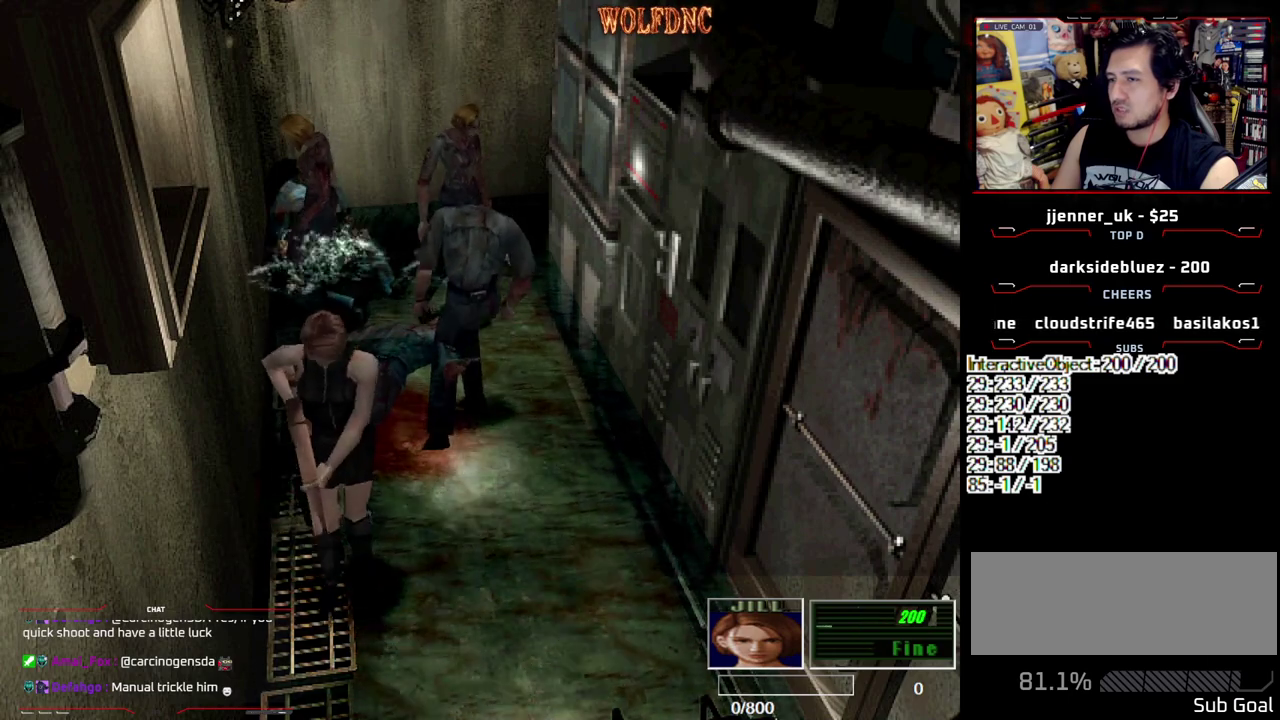
{"buttons": ["SQUARE", "DPAD_UP", "DPAD_LEFT"], "events": [[433, "DPAD_LEFT", "down"]]}
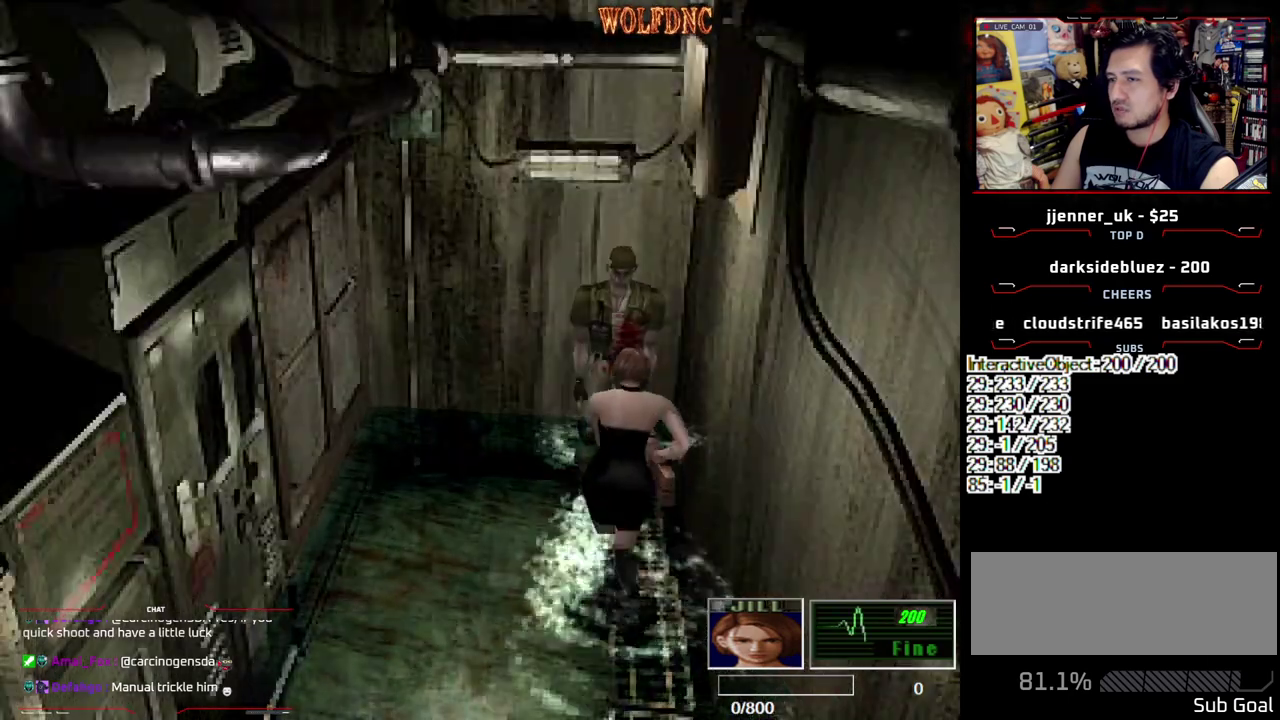
{"buttons": ["R1"], "events": [[167, "R1", "down"], [217, "DPAD_LEFT", "up"], [217, "DPAD_UP", "up"], [317, "SQUARE", "up"]]}
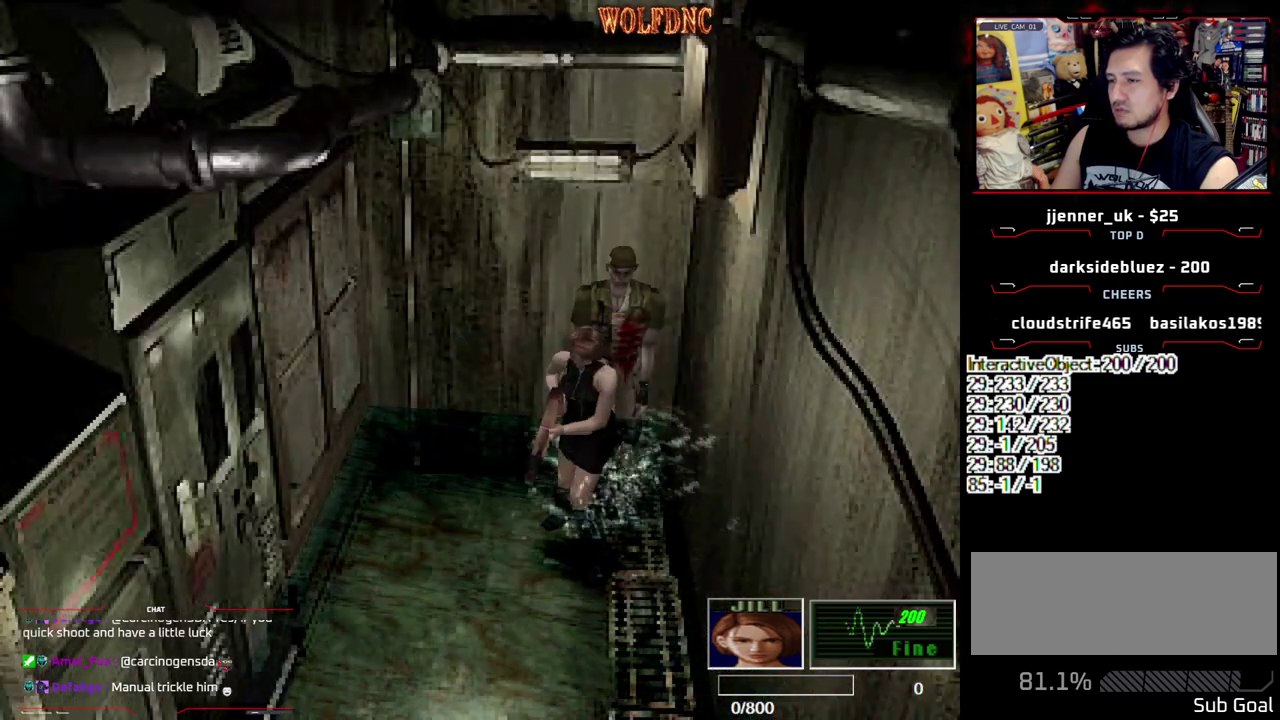
{"buttons": ["R1"], "events": [[283, "DPAD_DOWN", "down"], [383, "DPAD_DOWN", "up"]]}
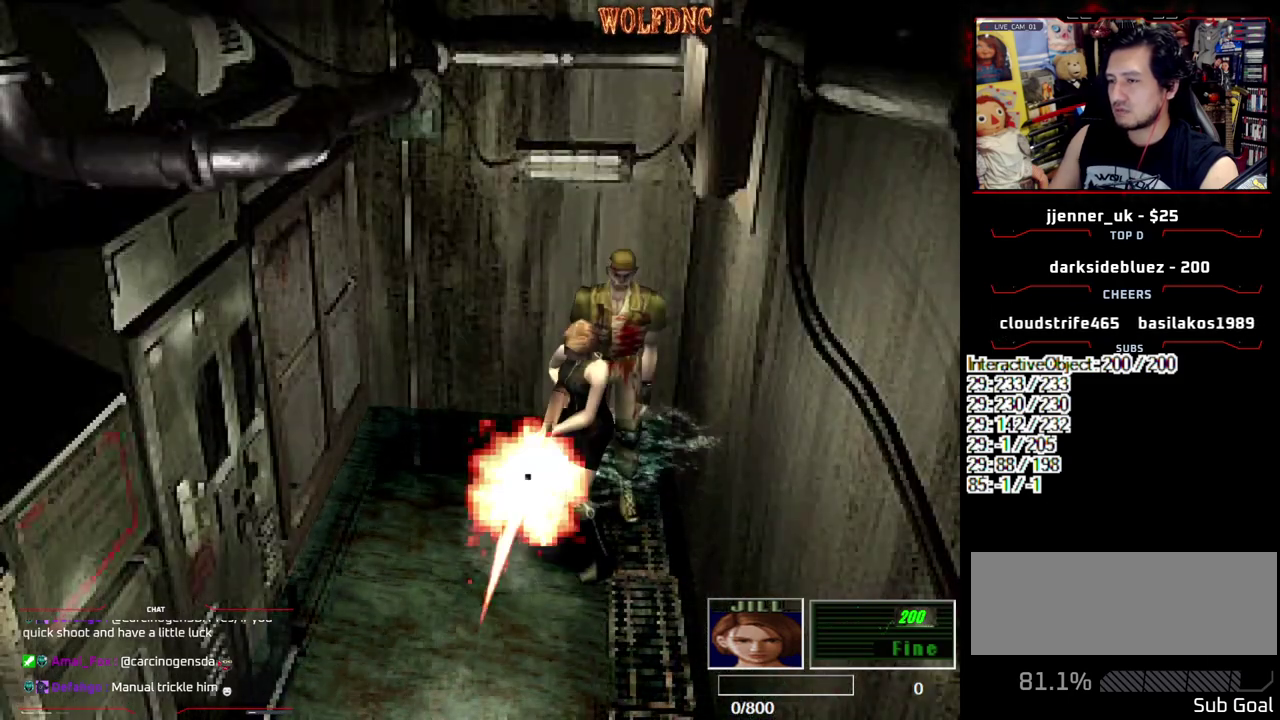
{"buttons": [], "events": [[17, "R1", "up"], [67, "CROSS", "down"], [250, "CROSS", "up"], [300, "CROSS", "down"], [483, "CROSS", "up"]]}
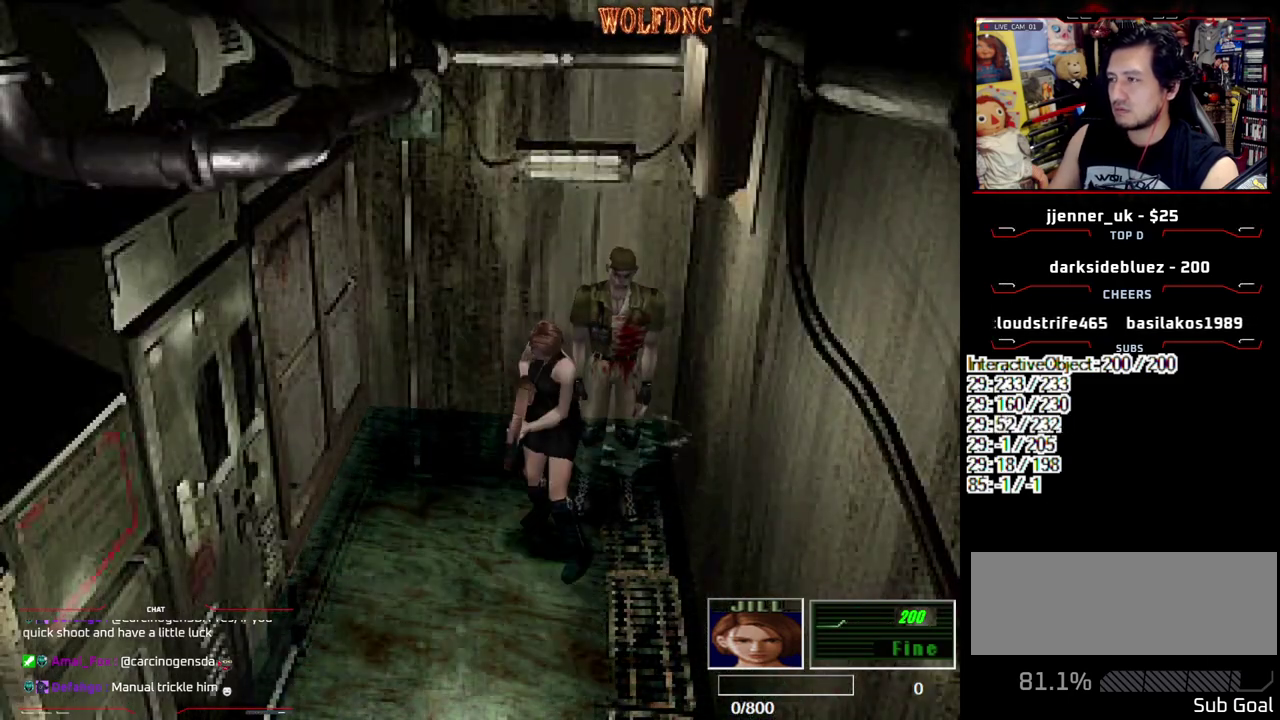
{"buttons": [], "events": [[33, "CROSS", "down"], [83, "CROSS", "up"], [133, "CROSS", "down"], [217, "CROSS", "up"], [267, "CROSS", "down"], [500, "CROSS", "up"]]}
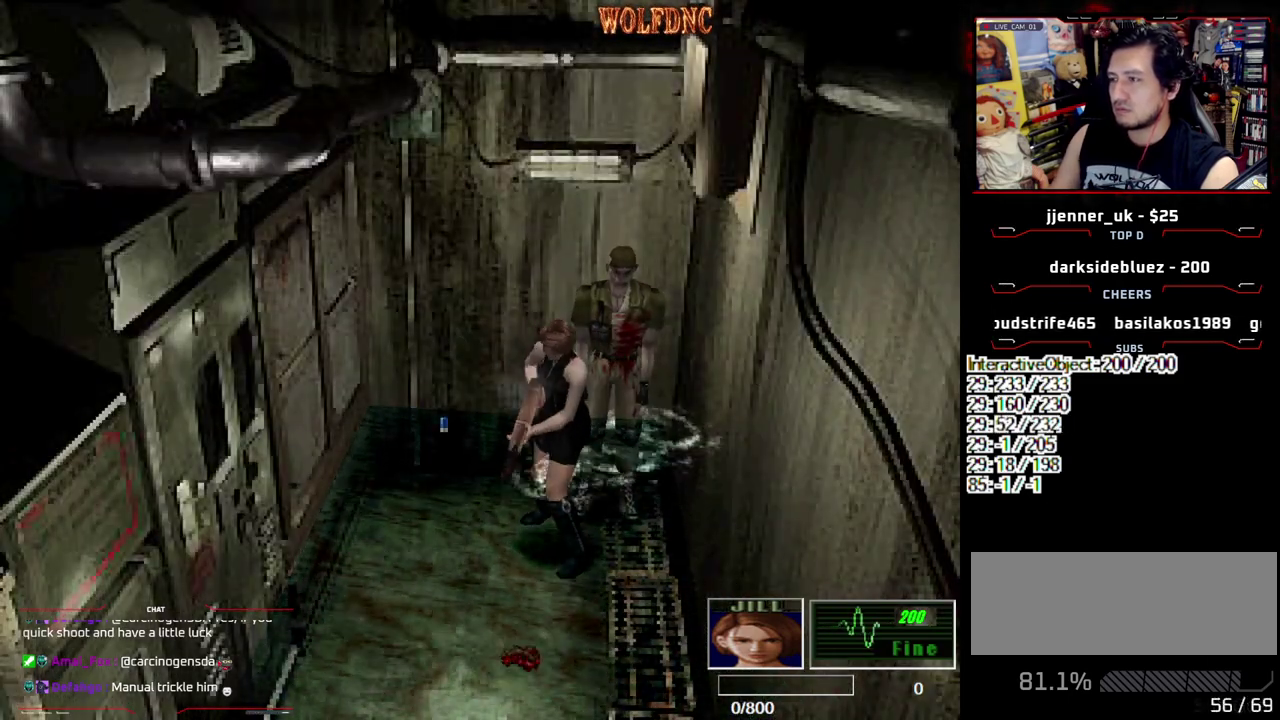
{"buttons": ["DPAD_UP"], "events": [[417, "DPAD_UP", "down"]]}
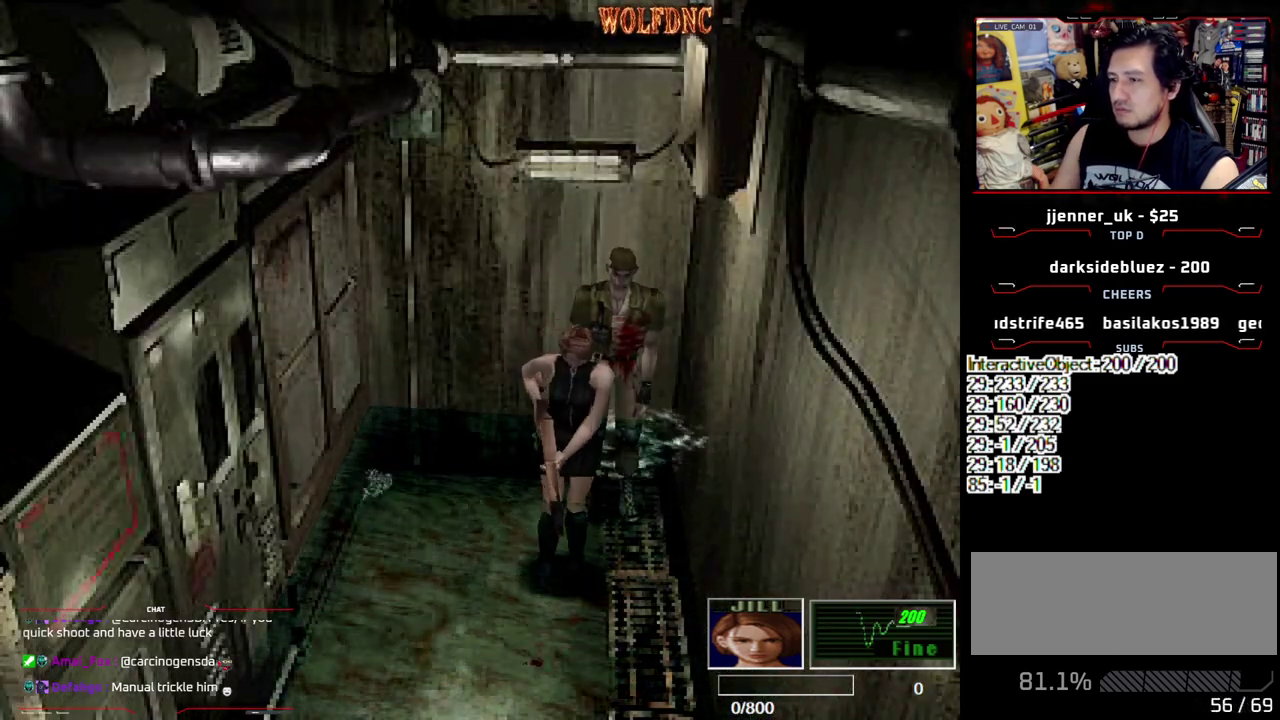
{"buttons": ["SQUARE", "DPAD_UP"], "events": [[17, "SQUARE", "down"]]}
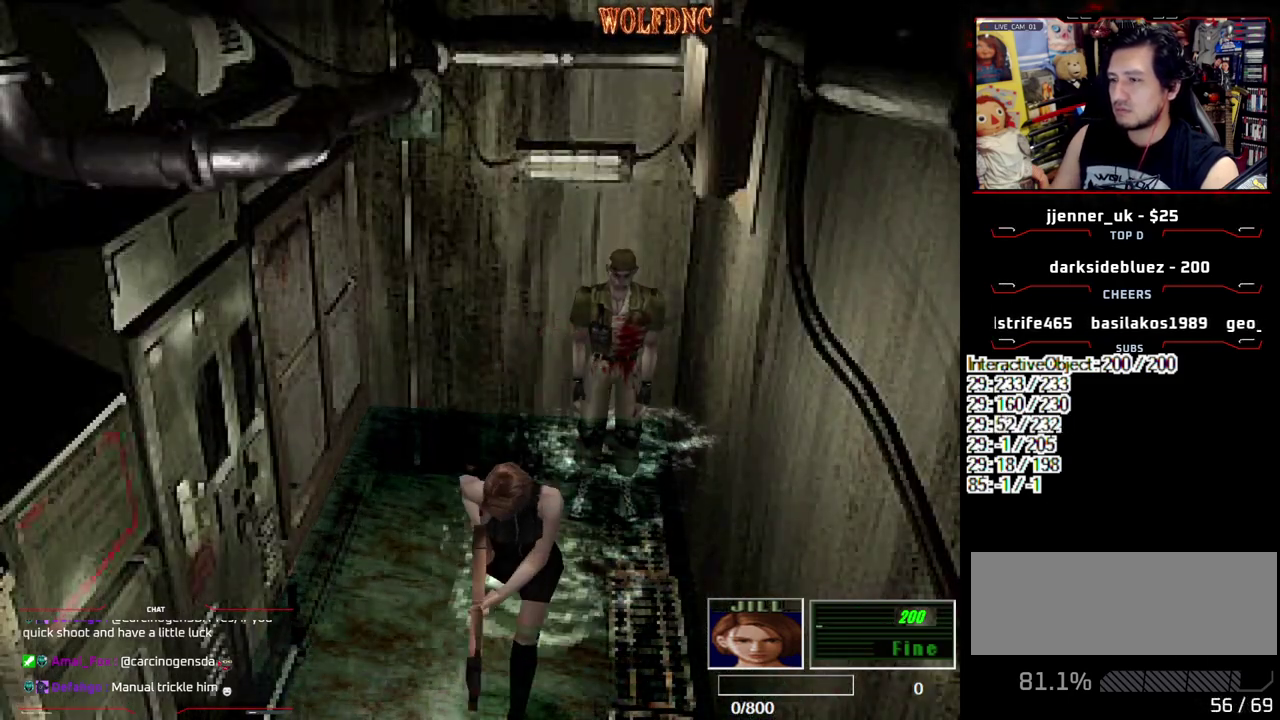
{"buttons": [], "events": [[117, "DPAD_UP", "up"], [217, "SQUARE", "up"], [317, "DPAD_DOWN", "down"], [500, "DPAD_DOWN", "up"]]}
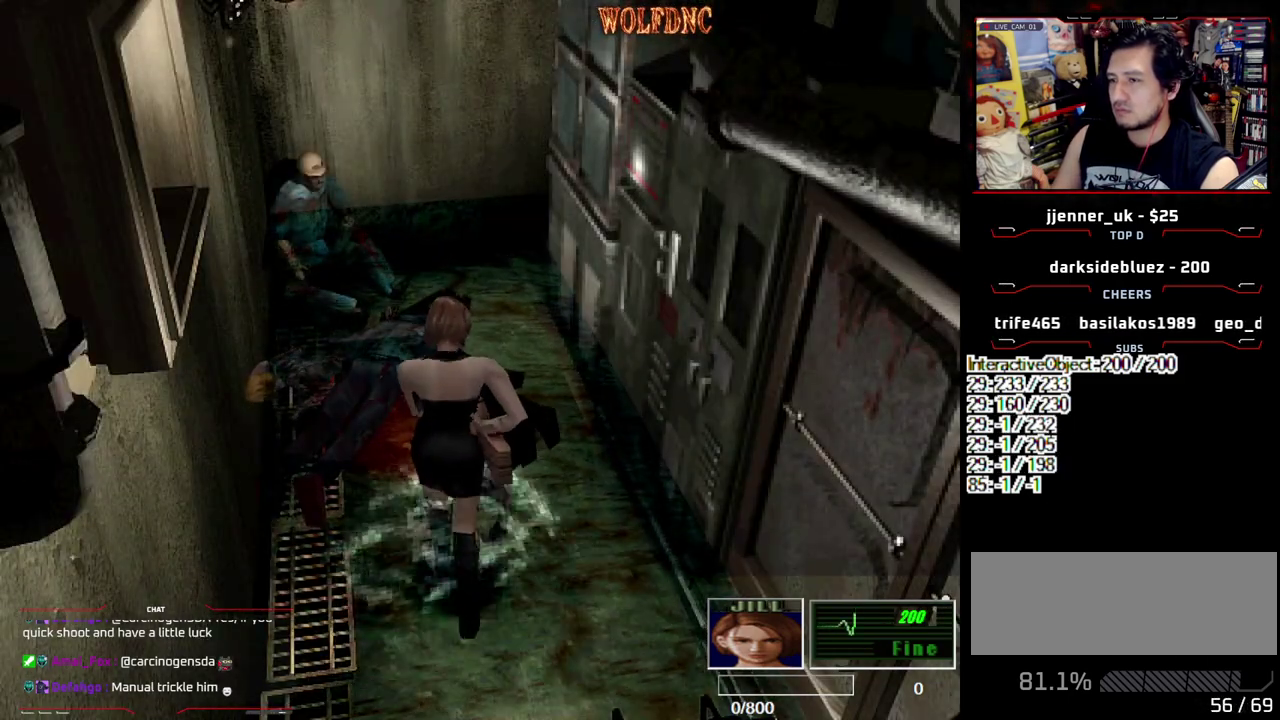
{"buttons": ["R1"], "events": [[333, "DPAD_LEFT", "down"], [467, "DPAD_LEFT", "up"], [467, "R1", "down"]]}
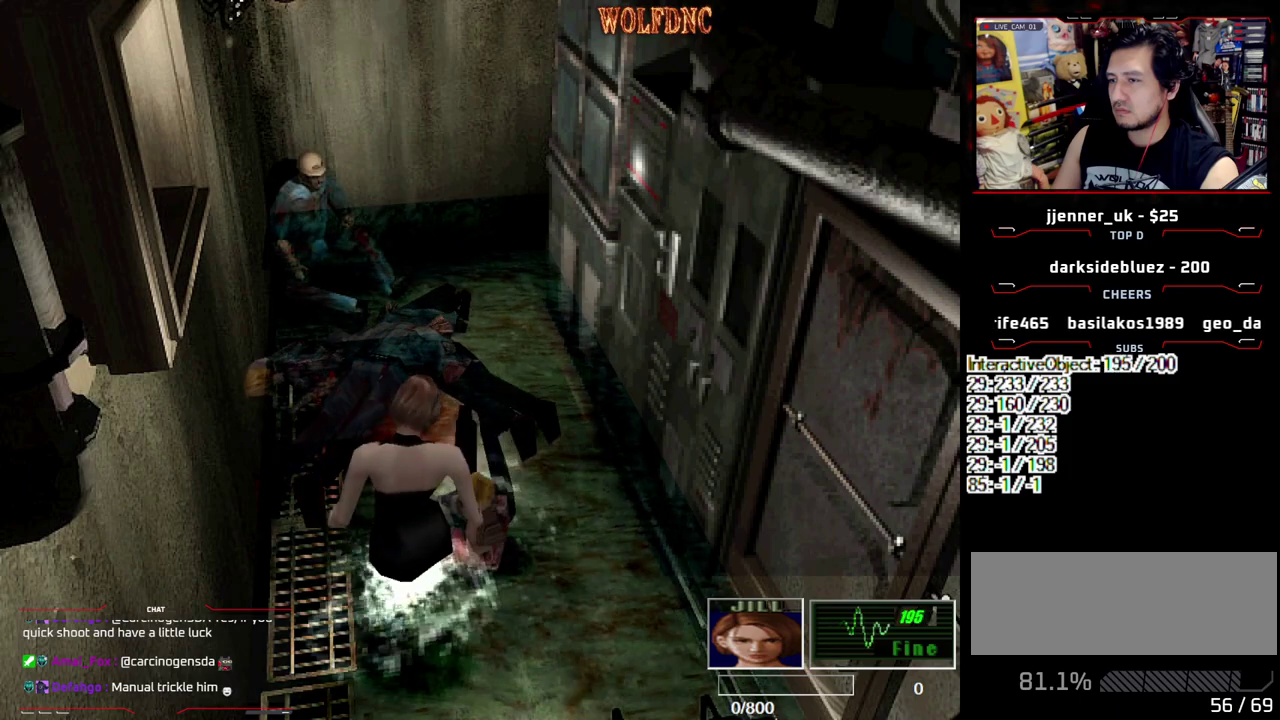
{"buttons": ["CROSS", "DPAD_DOWN", "DPAD_LEFT"], "events": [[17, "CROSS", "down"], [17, "DPAD_RIGHT", "down"], [67, "DPAD_DOWN", "down"], [67, "DPAD_LEFT", "down"], [67, "DPAD_RIGHT", "up"], [117, "R1", "up"], [150, "DPAD_LEFT", "up"], [150, "DPAD_RIGHT", "down"], [150, "SQUARE", "down"], [200, "DPAD_DOWN", "up"], [200, "R1", "down"], [250, "CROSS", "up"], [250, "DPAD_LEFT", "down"], [250, "DPAD_RIGHT", "up"], [250, "SQUARE", "up"], [300, "CROSS", "down"], [300, "DPAD_DOWN", "down"], [300, "R1", "up"], [350, "DPAD_LEFT", "up"], [350, "DPAD_RIGHT", "down"], [383, "CROSS", "up"], [383, "DPAD_DOWN", "up"], [383, "R1", "down"], [433, "CROSS", "down"], [433, "DPAD_LEFT", "down"], [433, "DPAD_RIGHT", "up"], [483, "DPAD_DOWN", "down"], [483, "R1", "up"]]}
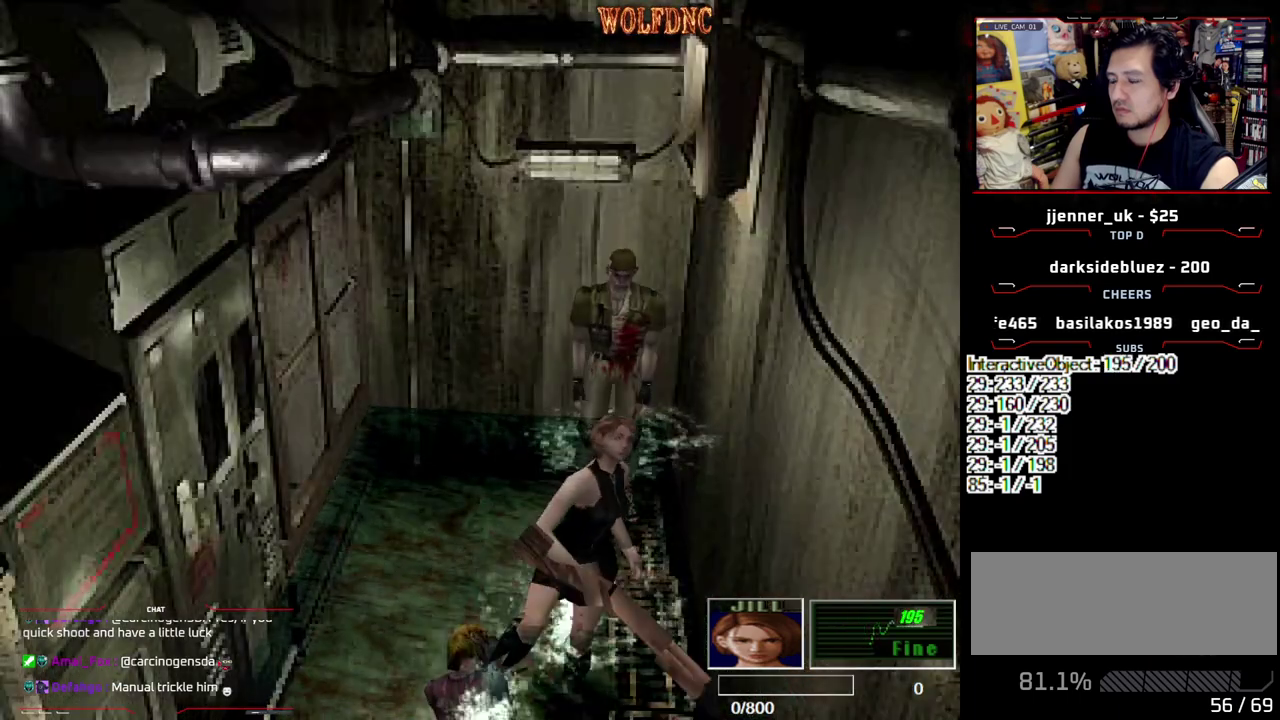
{"buttons": ["CROSS", "R1", "DPAD_DOWN", "DPAD_LEFT"], "events": [[33, "DPAD_DOWN", "up"], [33, "DPAD_LEFT", "up"], [33, "DPAD_RIGHT", "down"], [33, "R1", "down"], [33, "SQUARE", "down"], [83, "CROSS", "up"], [83, "DPAD_RIGHT", "up"], [133, "CROSS", "down"], [133, "DPAD_DOWN", "down"], [133, "DPAD_LEFT", "down"], [133, "SQUARE", "up"], [167, "DPAD_RIGHT", "down"], [167, "R1", "up"], [217, "DPAD_DOWN", "up"], [217, "DPAD_LEFT", "up"], [217, "R1", "down"], [267, "CROSS", "up"], [267, "DPAD_RIGHT", "up"], [317, "CROSS", "down"], [317, "DPAD_DOWN", "down"], [317, "DPAD_LEFT", "down"], [367, "DPAD_RIGHT", "down"], [400, "DPAD_DOWN", "up"], [400, "DPAD_LEFT", "up"], [450, "CROSS", "up"], [450, "DPAD_LEFT", "down"], [450, "DPAD_RIGHT", "up"], [500, "CROSS", "down"], [500, "DPAD_DOWN", "down"]]}
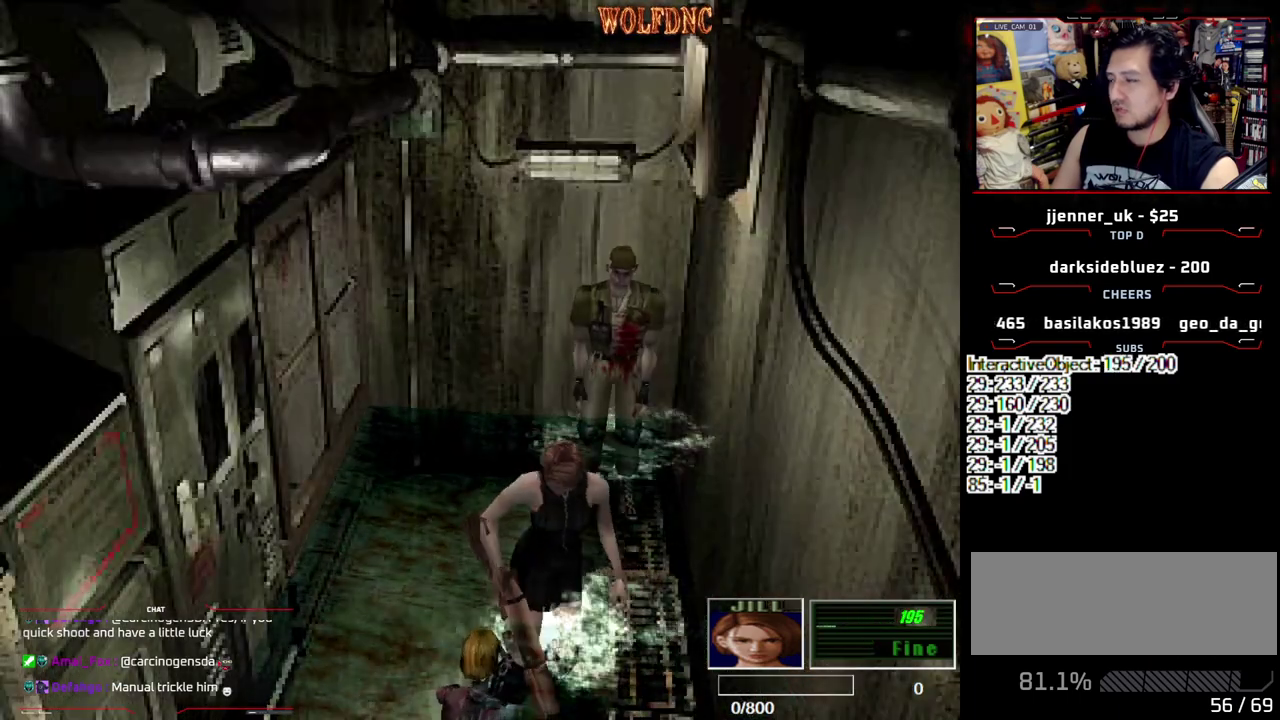
{"buttons": ["CROSS", "DPAD_RIGHT"], "events": [[50, "DPAD_LEFT", "up"], [50, "DPAD_RIGHT", "down"], [50, "R1", "up"], [100, "DPAD_DOWN", "up"], [100, "R1", "down"], [133, "CROSS", "up"], [133, "DPAD_LEFT", "down"], [133, "DPAD_RIGHT", "up"], [183, "CROSS", "down"], [183, "DPAD_DOWN", "down"], [233, "DPAD_LEFT", "up"], [233, "DPAD_RIGHT", "down"], [267, "CROSS", "up"], [267, "DPAD_DOWN", "up"], [333, "CROSS", "down"], [333, "DPAD_LEFT", "down"], [333, "DPAD_RIGHT", "up"], [383, "DPAD_DOWN", "down"], [417, "DPAD_RIGHT", "down"], [417, "R1", "up"], [467, "DPAD_DOWN", "up"], [467, "DPAD_LEFT", "up"]]}
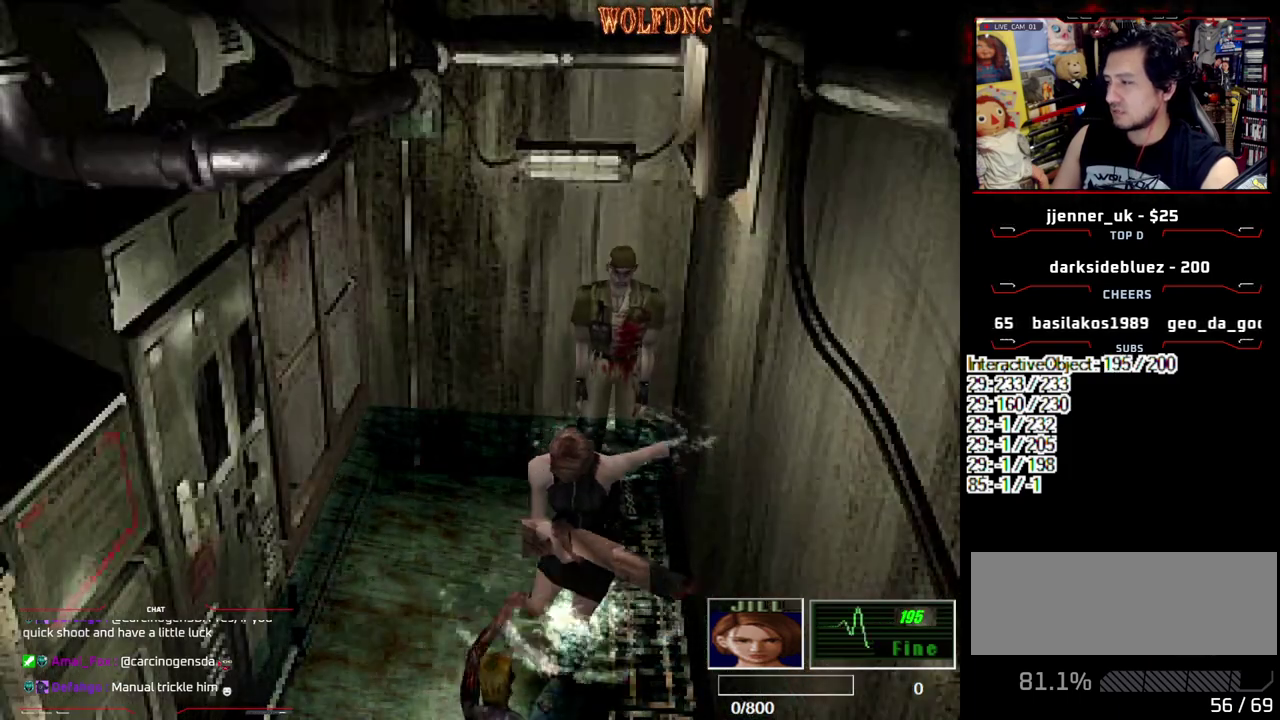
{"buttons": [], "events": [[67, "DPAD_RIGHT", "up"], [100, "CROSS", "up"], [150, "CROSS", "down"], [250, "CROSS", "up"], [300, "CROSS", "down"], [350, "CROSS", "up"]]}
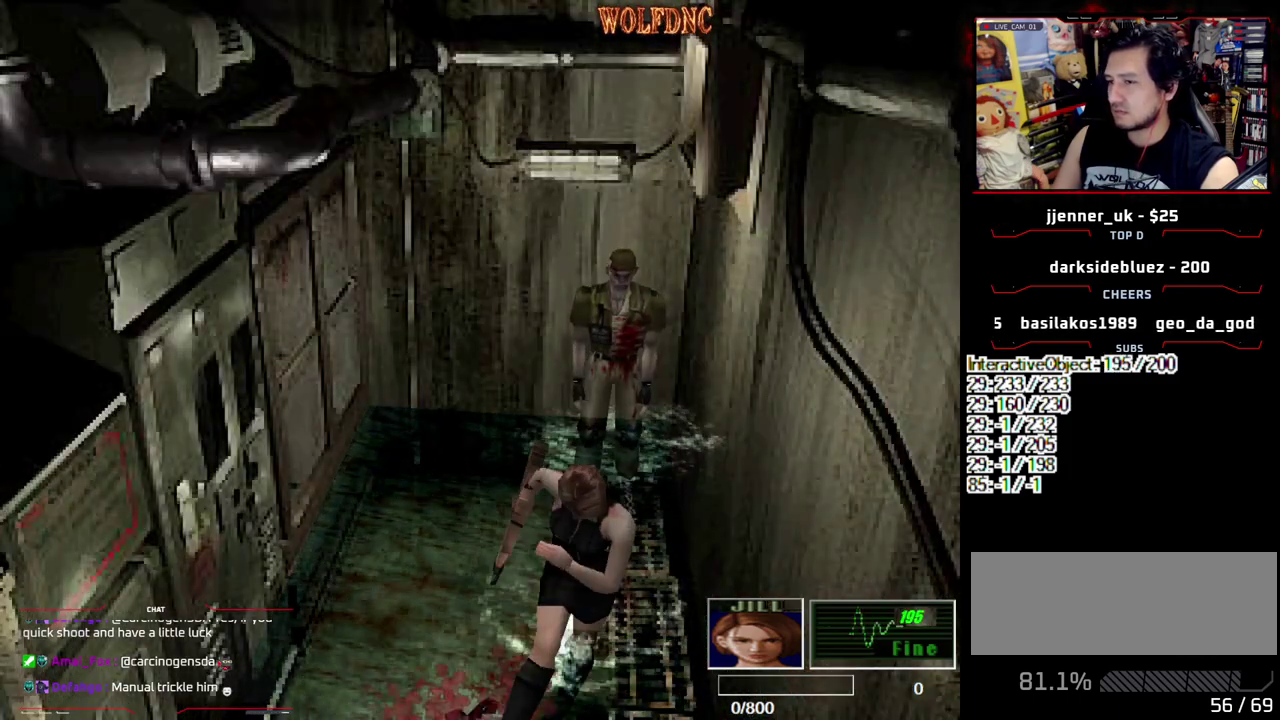
{"buttons": ["SQUARE", "DPAD_UP"], "events": [[450, "DPAD_UP", "down"], [500, "SQUARE", "down"]]}
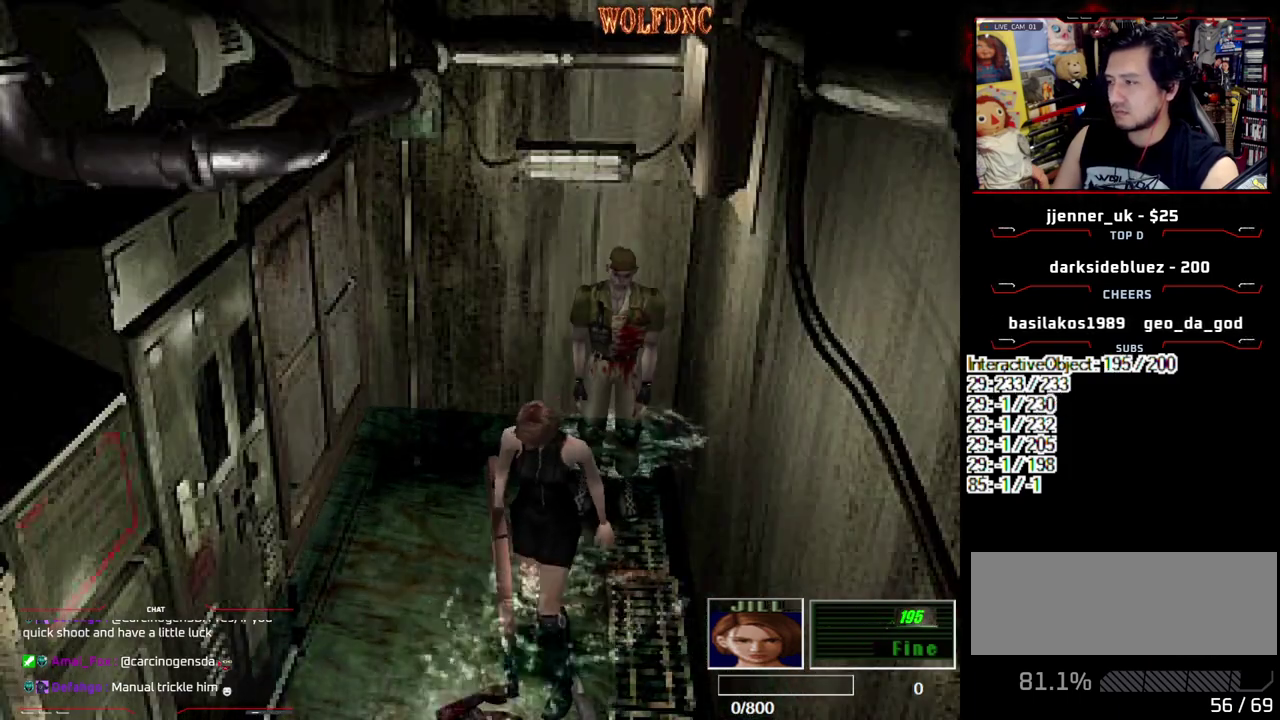
{"buttons": ["SQUARE", "DPAD_UP", "DPAD_RIGHT"], "events": [[183, "DPAD_RIGHT", "down"]]}
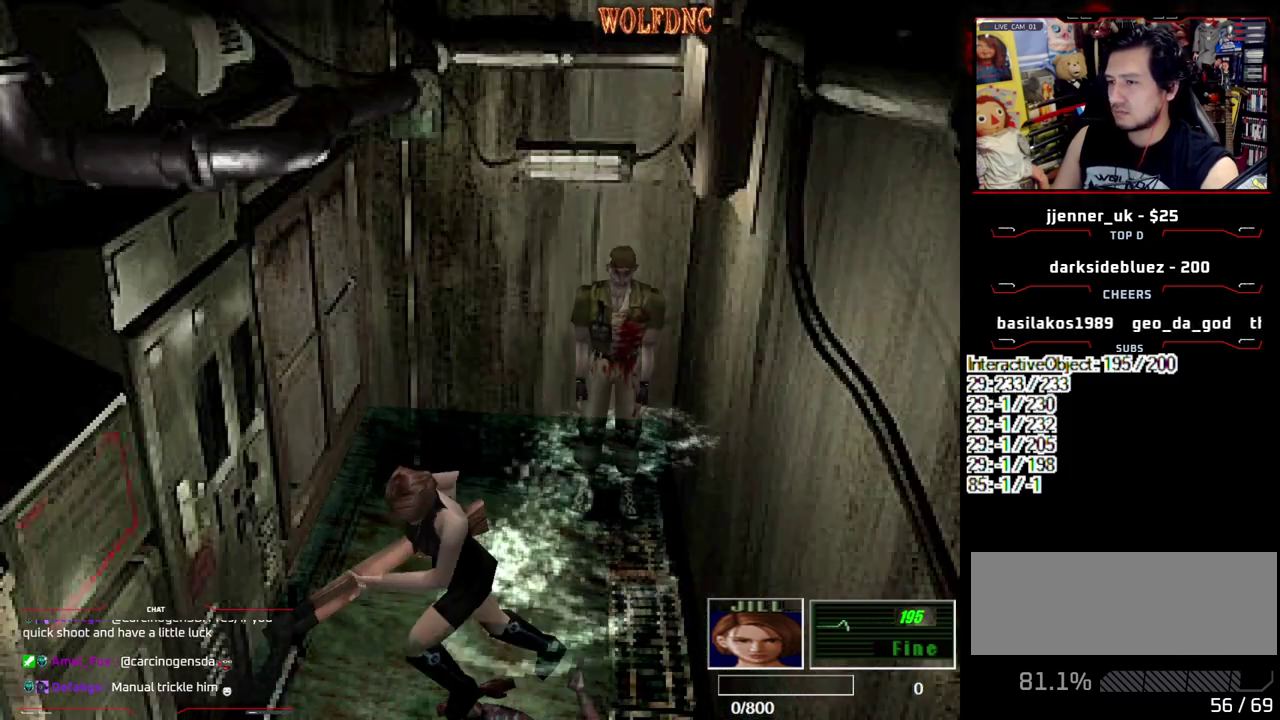
{"buttons": [], "events": [[17, "DPAD_RIGHT", "up"], [67, "DPAD_UP", "up"], [67, "SQUARE", "up"], [250, "DPAD_LEFT", "down"], [300, "DPAD_UP", "down"], [300, "SQUARE", "down"], [433, "DPAD_LEFT", "up"], [433, "DPAD_UP", "up"], [483, "SQUARE", "up"]]}
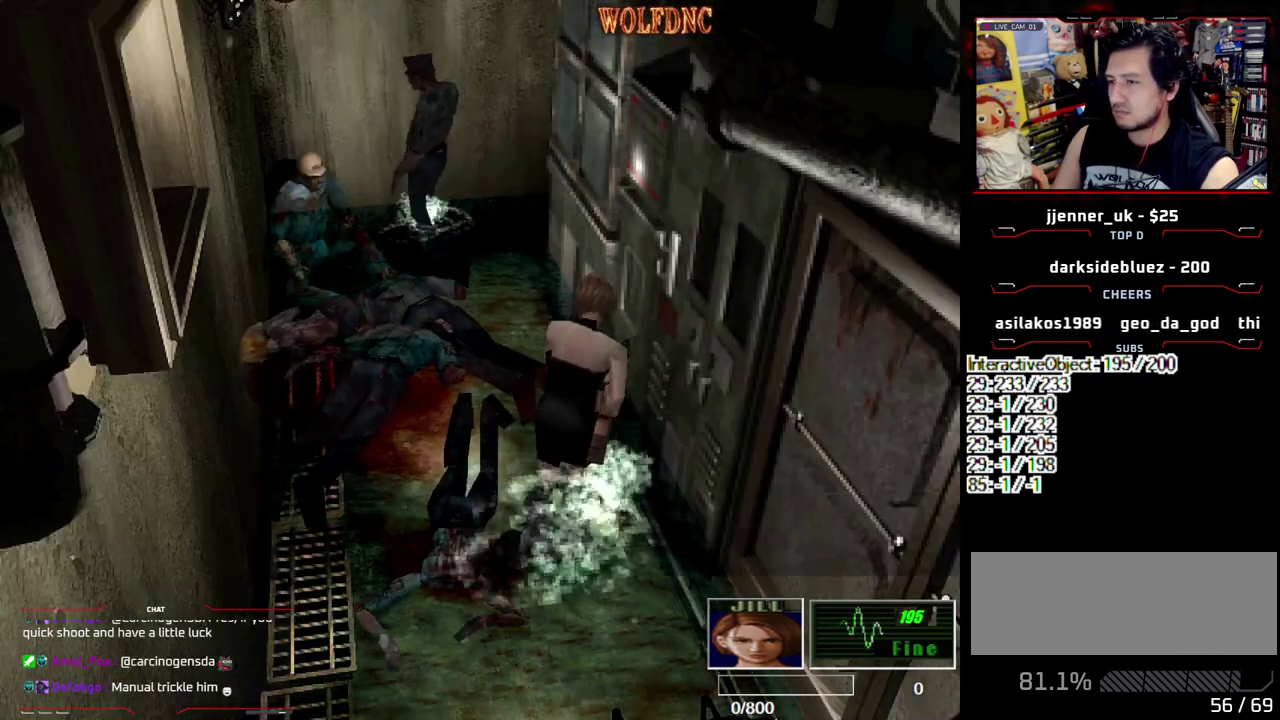
{"buttons": ["SQUARE", "DPAD_UP"], "events": [[83, "DPAD_LEFT", "down"], [133, "DPAD_UP", "down"], [133, "SQUARE", "down"], [317, "DPAD_LEFT", "up"]]}
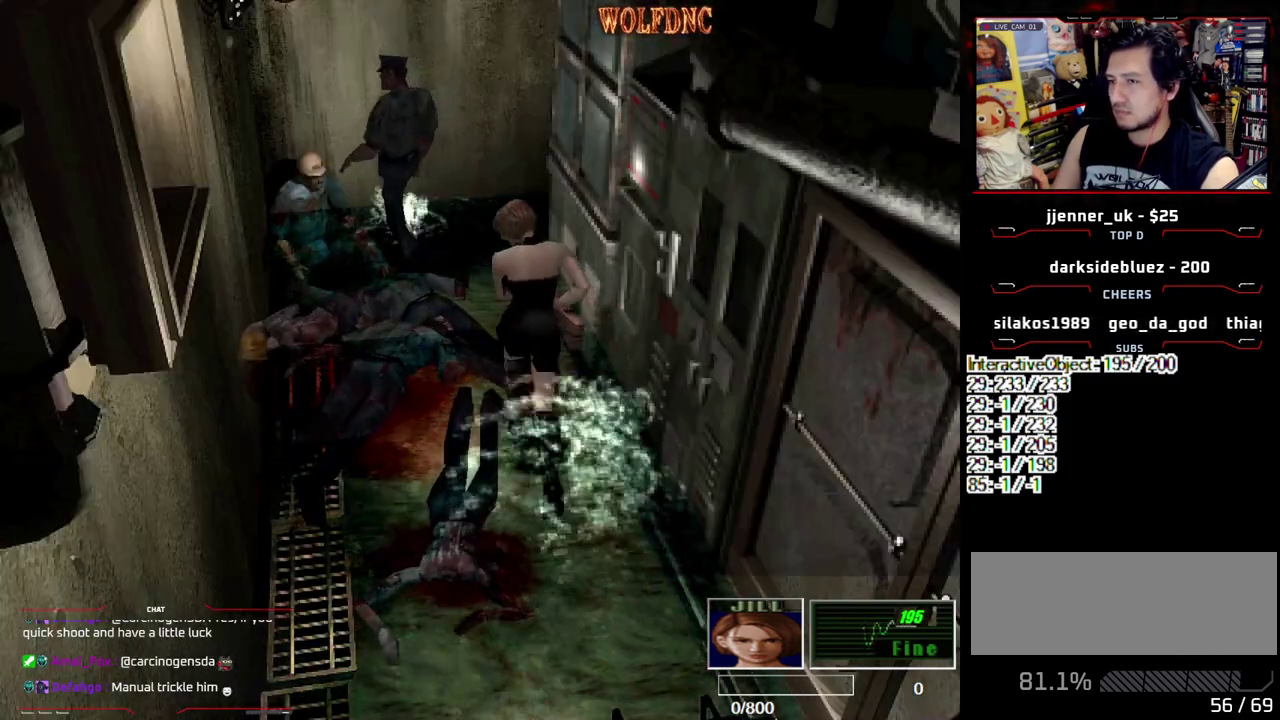
{"buttons": ["SQUARE", "DPAD_UP"], "events": [[100, "DPAD_RIGHT", "down"], [283, "DPAD_RIGHT", "up"]]}
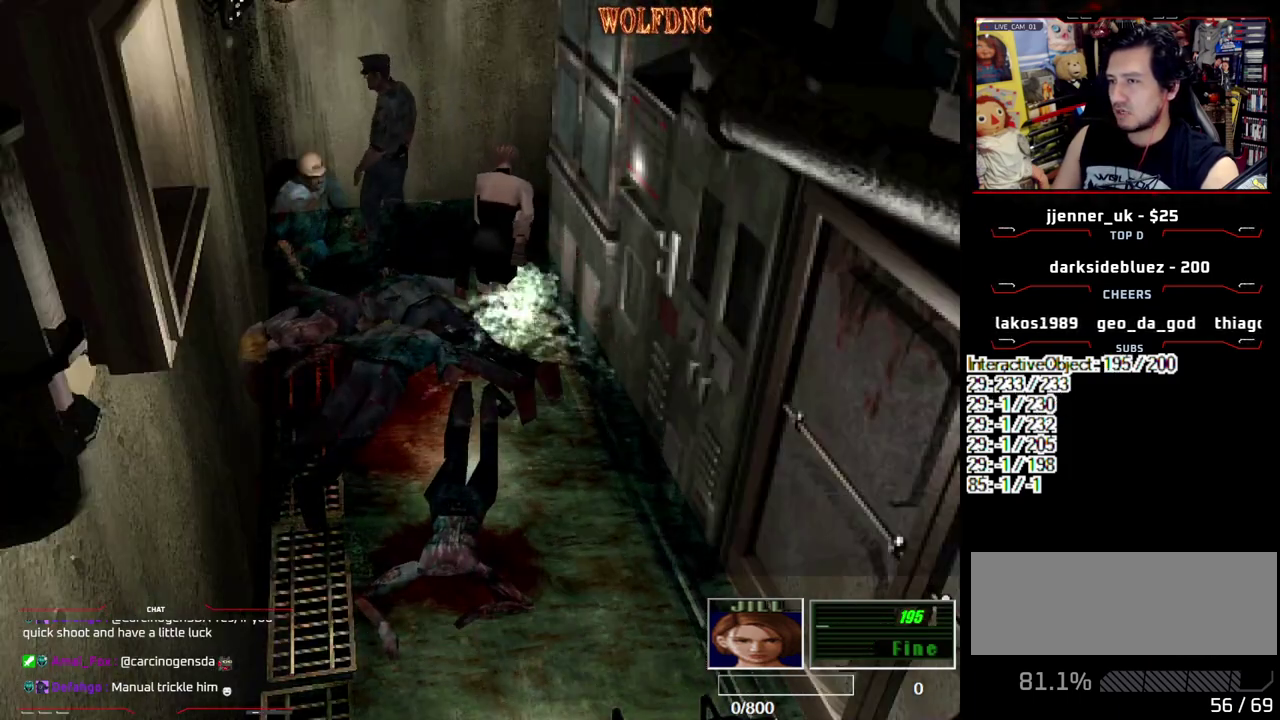
{"buttons": ["SQUARE", "DPAD_UP", "DPAD_RIGHT"], "events": [[67, "DPAD_LEFT", "down"], [117, "DPAD_LEFT", "up"], [300, "DPAD_RIGHT", "down"]]}
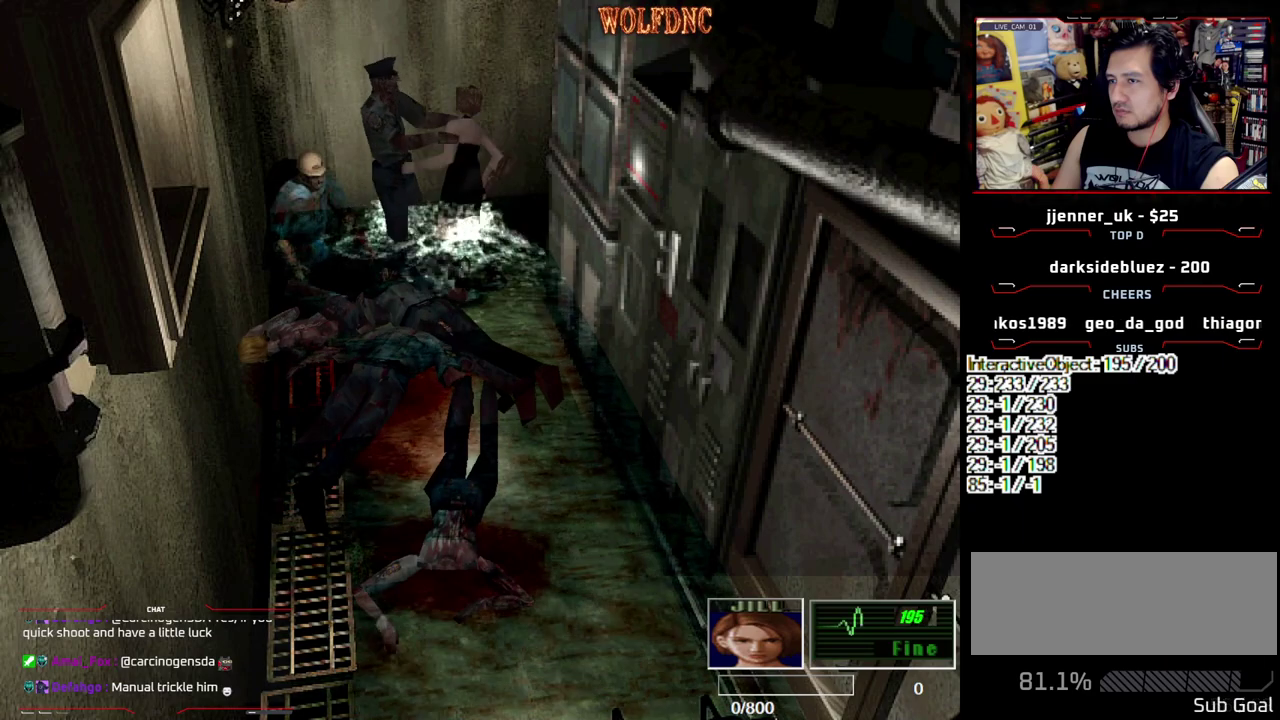
{"buttons": ["DPAD_RIGHT"], "events": [[167, "CROSS", "down"], [167, "DPAD_RIGHT", "up"], [167, "R1", "down"], [217, "DPAD_LEFT", "down"], [217, "SQUARE", "up"], [267, "DPAD_RIGHT", "down"], [267, "SQUARE", "down"], [317, "CROSS", "up"], [317, "DPAD_LEFT", "up"], [317, "DPAD_UP", "up"], [317, "R1", "up"], [317, "SQUARE", "up"], [367, "DPAD_LEFT", "down"], [367, "DPAD_RIGHT", "up"], [400, "DPAD_UP", "down"], [450, "CROSS", "down"], [450, "DPAD_RIGHT", "down"], [450, "R1", "down"], [450, "SQUARE", "down"], [500, "CROSS", "up"], [500, "DPAD_LEFT", "up"], [500, "DPAD_UP", "up"], [500, "R1", "up"], [500, "SQUARE", "up"]]}
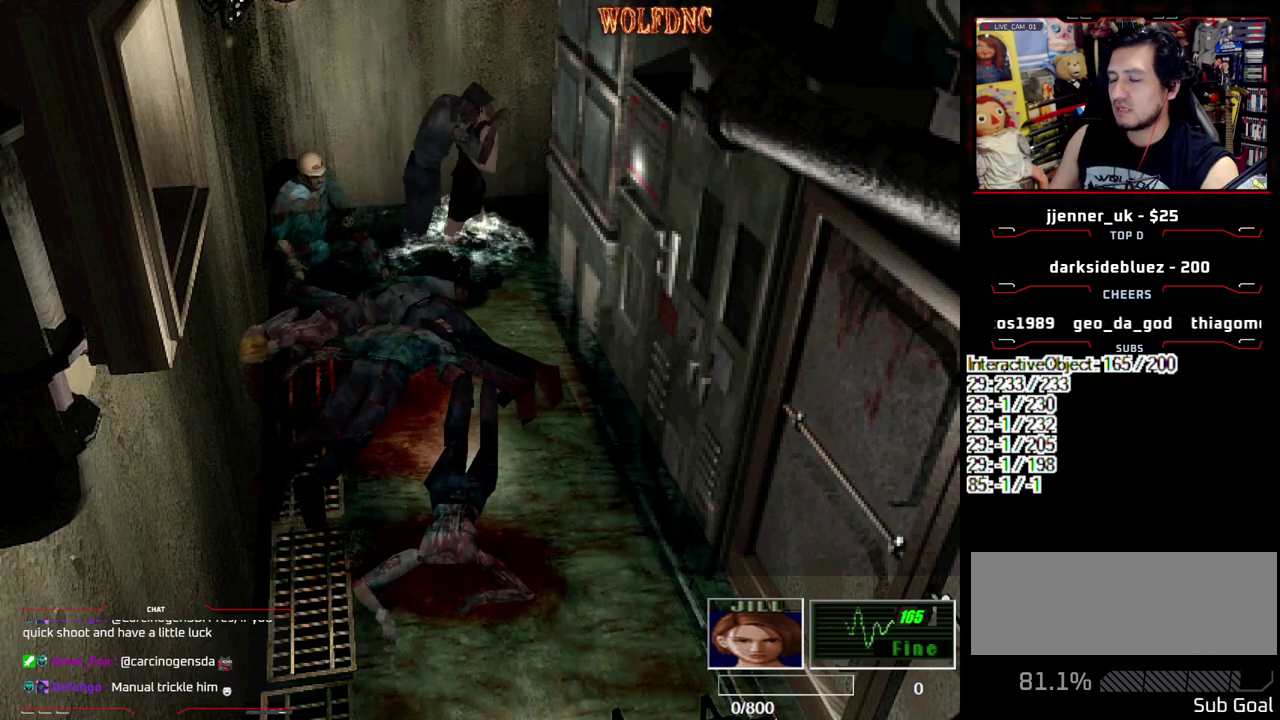
{"buttons": ["CROSS", "R1", "DPAD_RIGHT"], "events": [[50, "CROSS", "down"], [50, "DPAD_LEFT", "down"], [50, "DPAD_RIGHT", "up"], [50, "DPAD_UP", "down"], [50, "R1", "down"], [50, "SQUARE", "down"], [100, "DPAD_RIGHT", "down"], [100, "SQUARE", "up"], [150, "DPAD_UP", "up"], [183, "DPAD_RIGHT", "up"], [233, "DPAD_UP", "down"], [283, "DPAD_LEFT", "up"], [283, "DPAD_RIGHT", "down"], [283, "SQUARE", "down"], [333, "DPAD_UP", "up"], [333, "R1", "up"], [333, "SQUARE", "up"], [383, "DPAD_LEFT", "down"], [383, "DPAD_RIGHT", "up"], [417, "DPAD_UP", "down"], [417, "R1", "down"], [417, "SQUARE", "down"], [467, "DPAD_LEFT", "up"], [467, "DPAD_RIGHT", "down"], [467, "DPAD_UP", "up"], [467, "SQUARE", "up"]]}
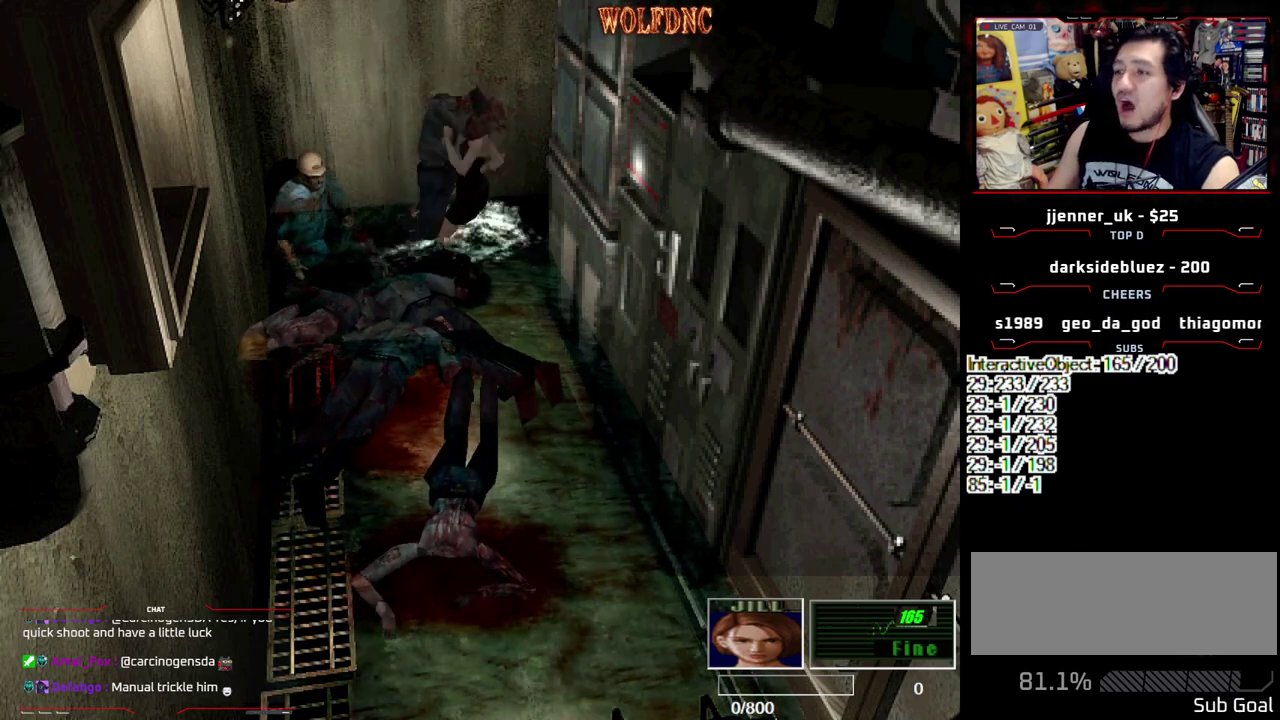
{"buttons": ["CROSS", "DPAD_RIGHT"], "events": [[17, "SQUARE", "down"], [67, "DPAD_LEFT", "down"], [67, "DPAD_RIGHT", "up"], [67, "DPAD_UP", "down"], [67, "R1", "up"], [117, "R1", "down"], [150, "CROSS", "up"], [150, "DPAD_LEFT", "up"], [150, "DPAD_RIGHT", "down"], [150, "DPAD_UP", "up"], [150, "SQUARE", "up"], [200, "CROSS", "down"], [250, "R1", "up"], [300, "R1", "down"], [433, "CROSS", "up"], [483, "CROSS", "down"], [483, "R1", "up"]]}